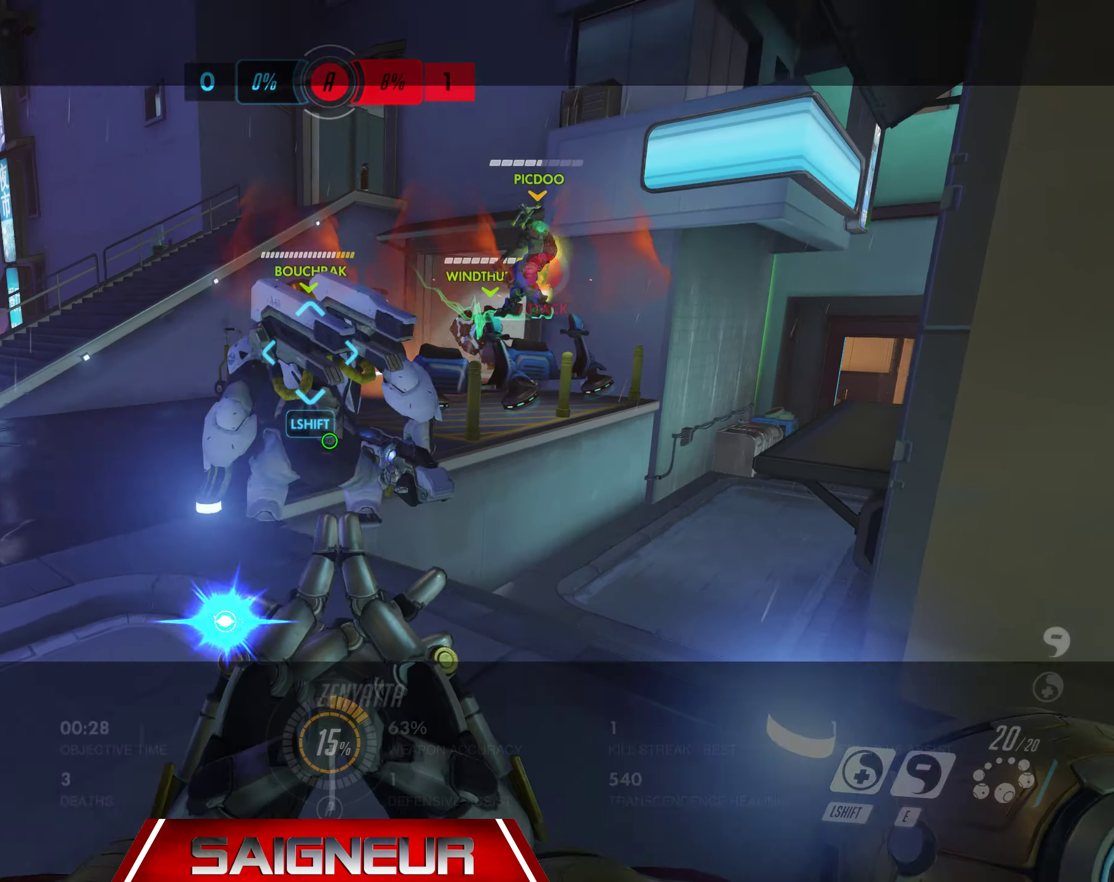
Gameplay with keyboard and mouse; each line is a JSON object with the keys and mouse buttons held at the frame after it. "events" lists presses ("down") and releases ("up") of "a", "ctrl", "d", "e", "f", "q", "r", "s", "shift", "space", "tab", "w", "mouse_left", "mouse_wheel", "mouse_right", "mouse_mb4" and "mouse_mb5" between this image and that frame as [ms after this image, input, new state], when the widget could be followed in between. "mouse_left", "mouse_wheel", "mouse_right", "mouse_mb4", "mouse_mb5" = the "left", "wheel", "right", "mb4", "mb5" buttons of the "mouse" list. No other keys are recorded. "wheel" means that the mouse wheel is clicked or scrolled. Mouse movement is not recorded.
{"keys": ["tab", "w"], "mouse": [], "events": [[400, "w", "down"]]}
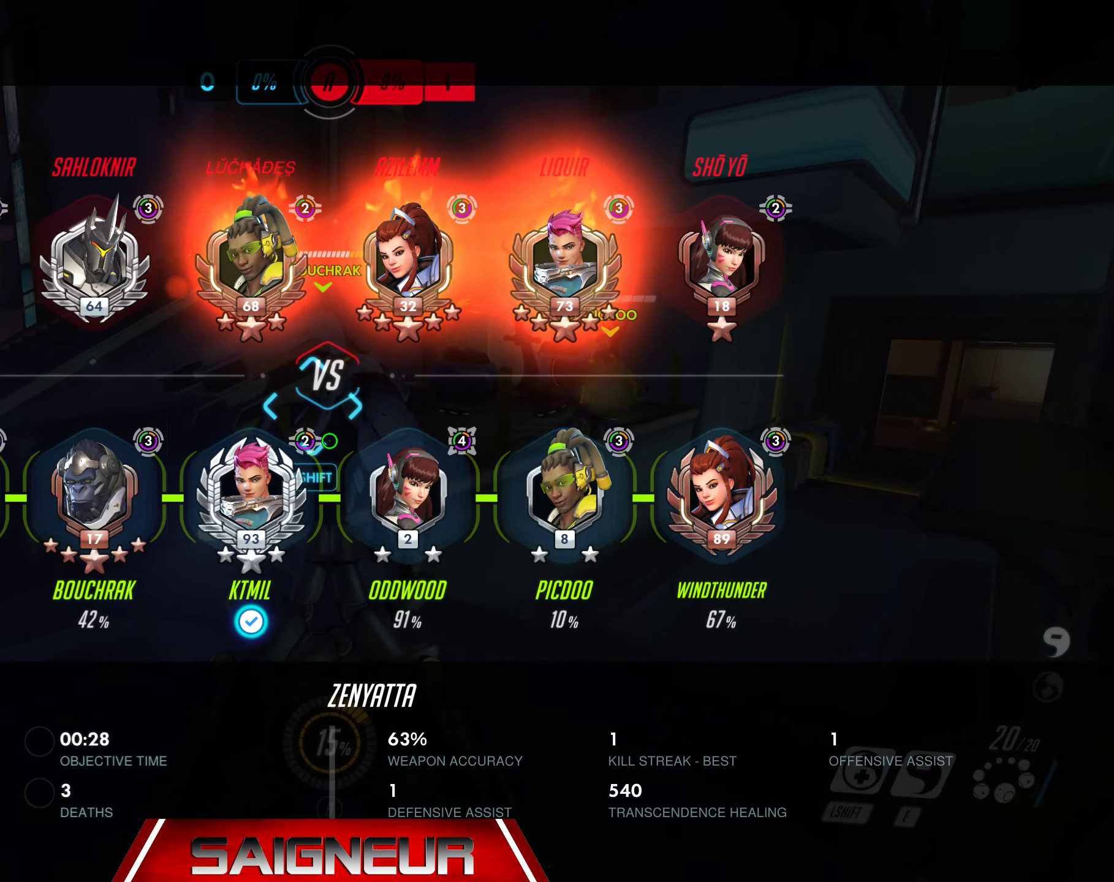
{"keys": ["tab"], "mouse": [], "events": [[150, "w", "up"], [283, "d", "down"], [467, "d", "up"]]}
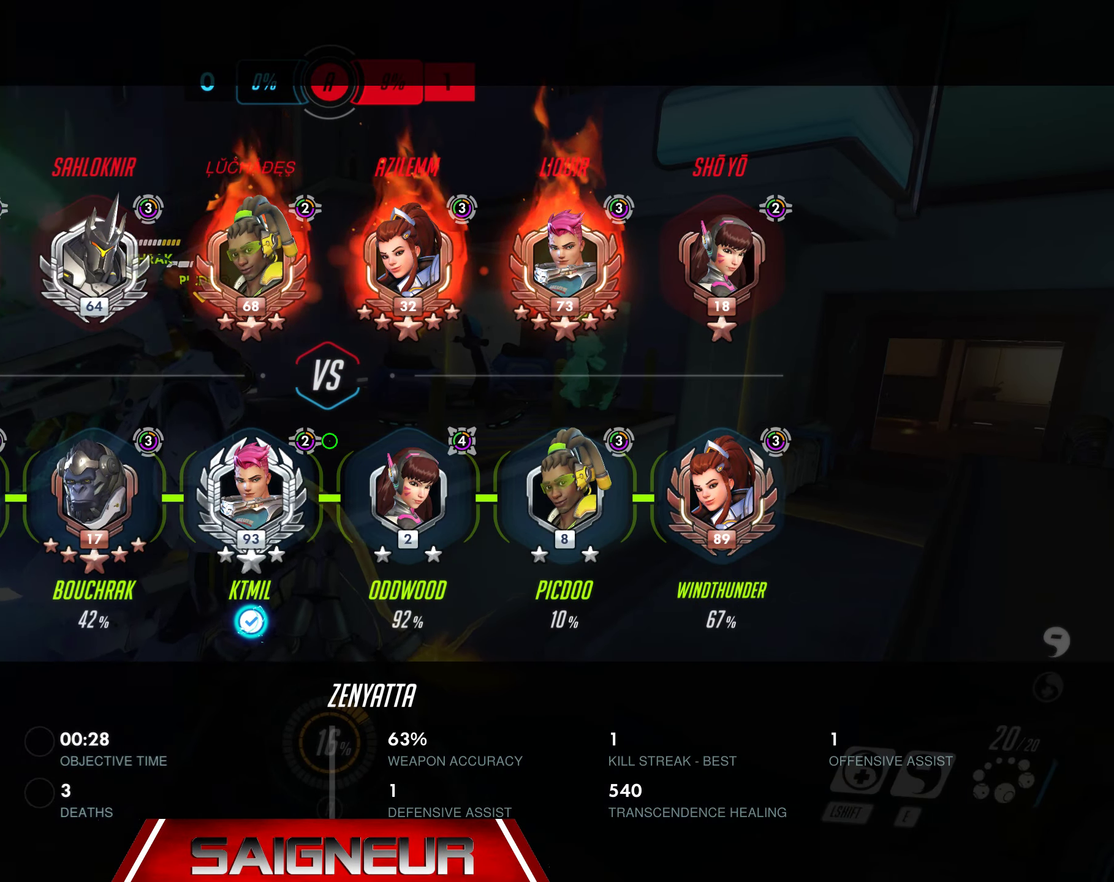
{"keys": ["tab", "w"], "mouse": [], "events": [[183, "tab", "up"], [400, "tab", "down"], [483, "w", "down"]]}
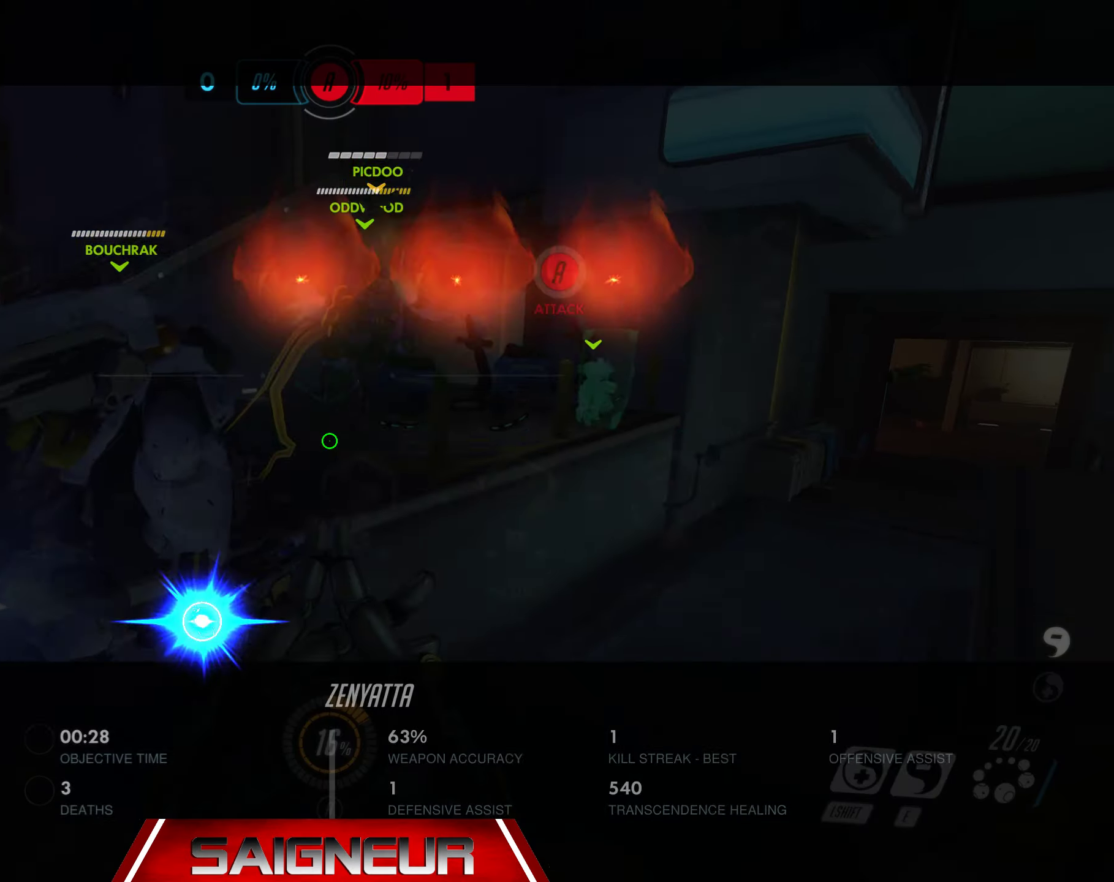
{"keys": ["space", "w"], "mouse": [], "events": [[283, "tab", "up"], [417, "space", "down"]]}
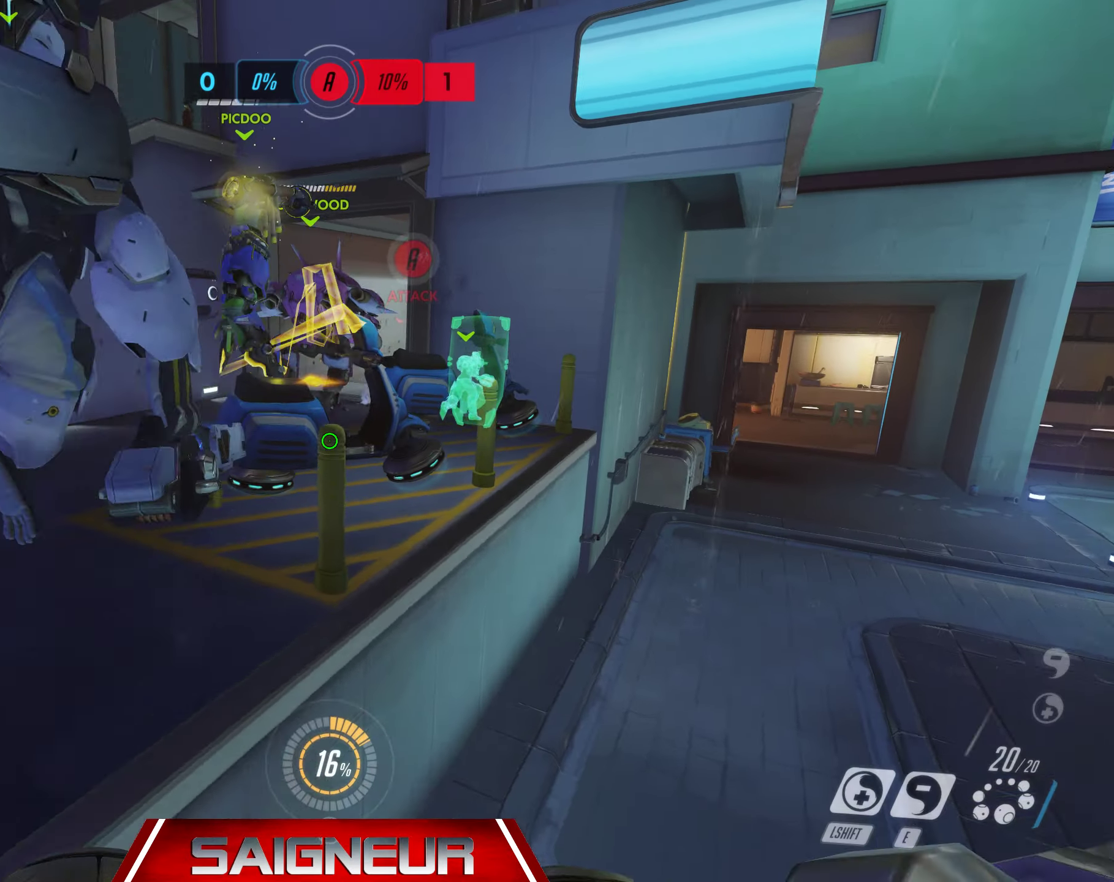
{"keys": ["w"], "mouse": [], "events": [[133, "a", "down"], [150, "space", "up"], [400, "a", "up"]]}
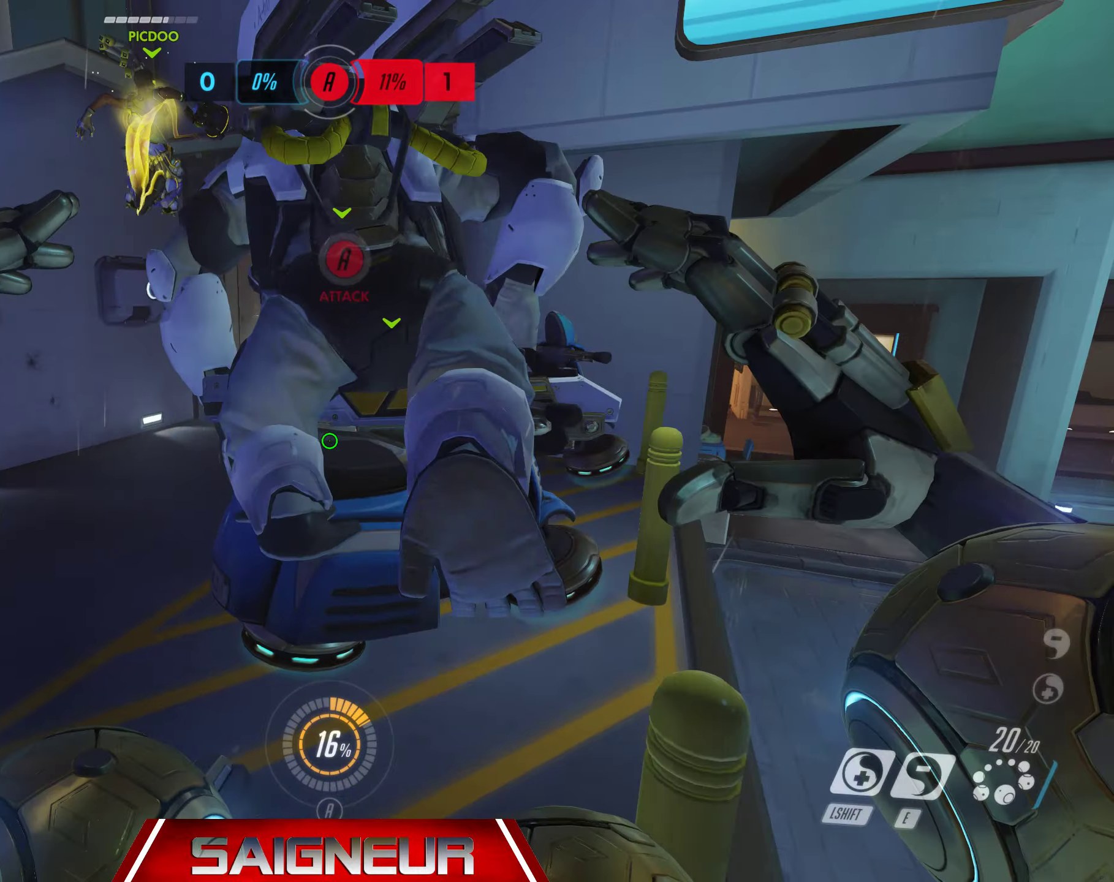
{"keys": ["w"], "mouse": [], "events": [[150, "space", "down"], [384, "space", "up"]]}
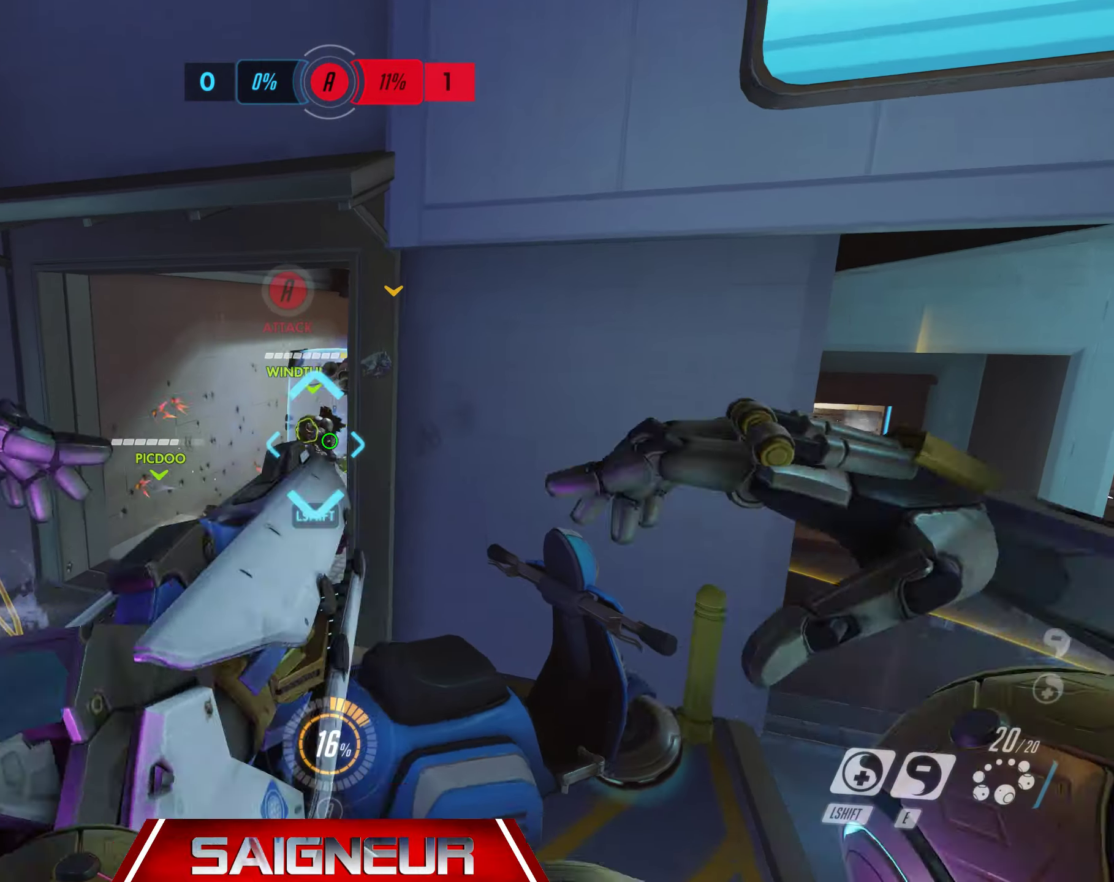
{"keys": ["a"], "mouse": [], "events": [[17, "a", "down"], [67, "mouse_wheel", "down"], [150, "a", "up"], [234, "mouse_wheel", "up"], [384, "a", "down"], [450, "w", "up"]]}
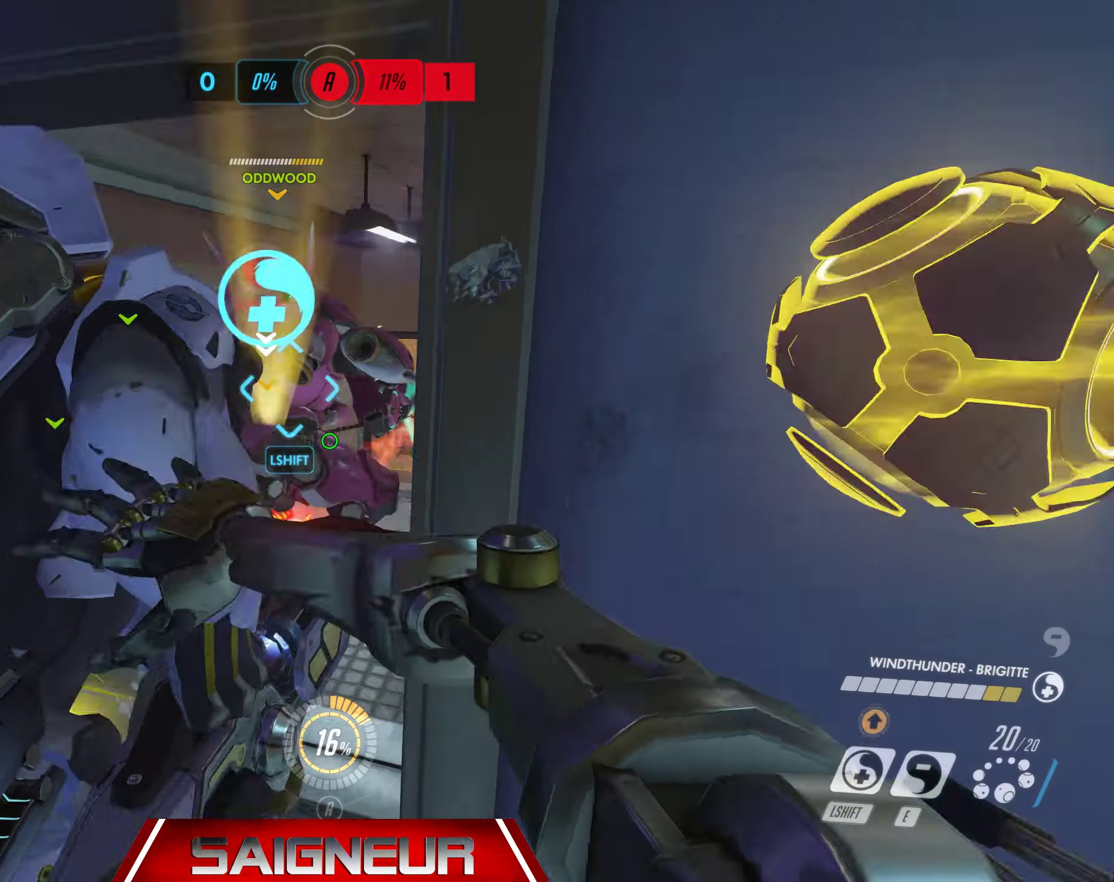
{"keys": ["a"], "mouse": [], "events": [[50, "a", "up"], [67, "d", "down"], [184, "s", "down"], [200, "a", "down"], [300, "d", "up"], [434, "s", "up"]]}
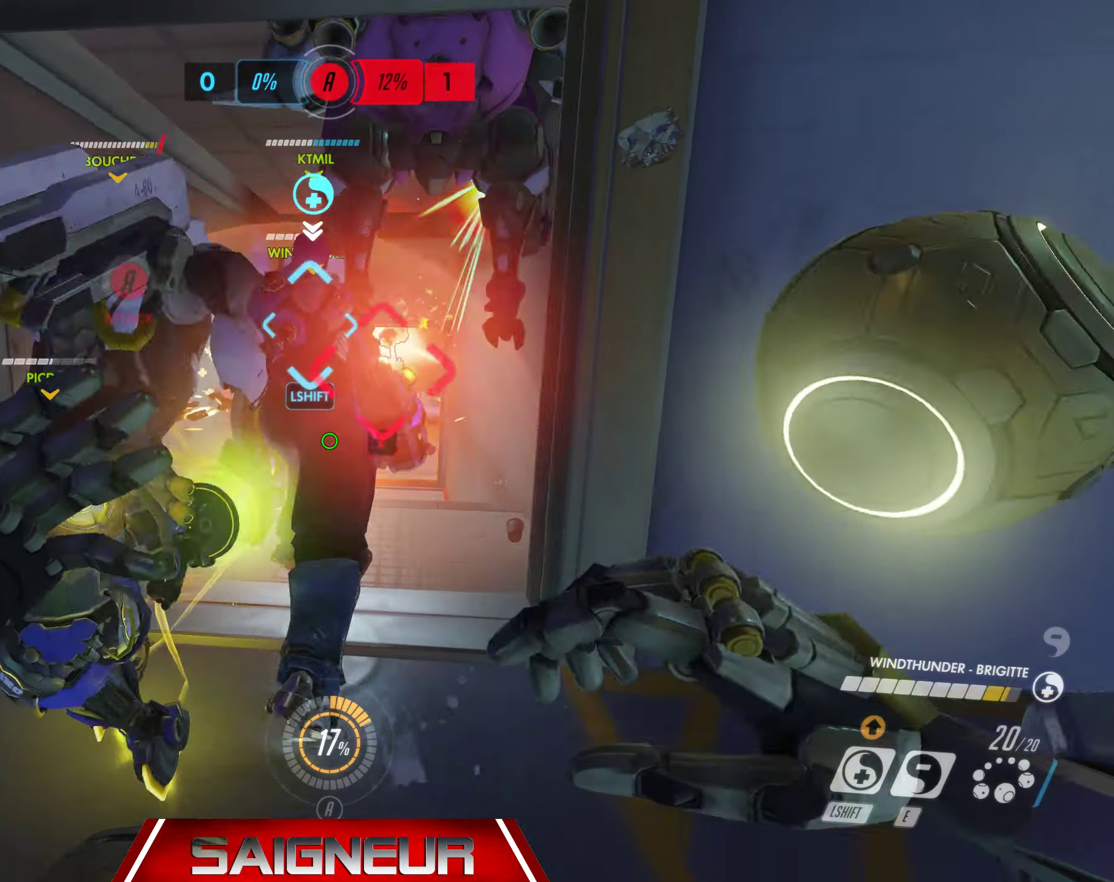
{"keys": ["d", "s"], "mouse": [], "events": [[117, "w", "down"], [184, "d", "down"], [200, "a", "up"], [234, "w", "up"], [367, "s", "down"]]}
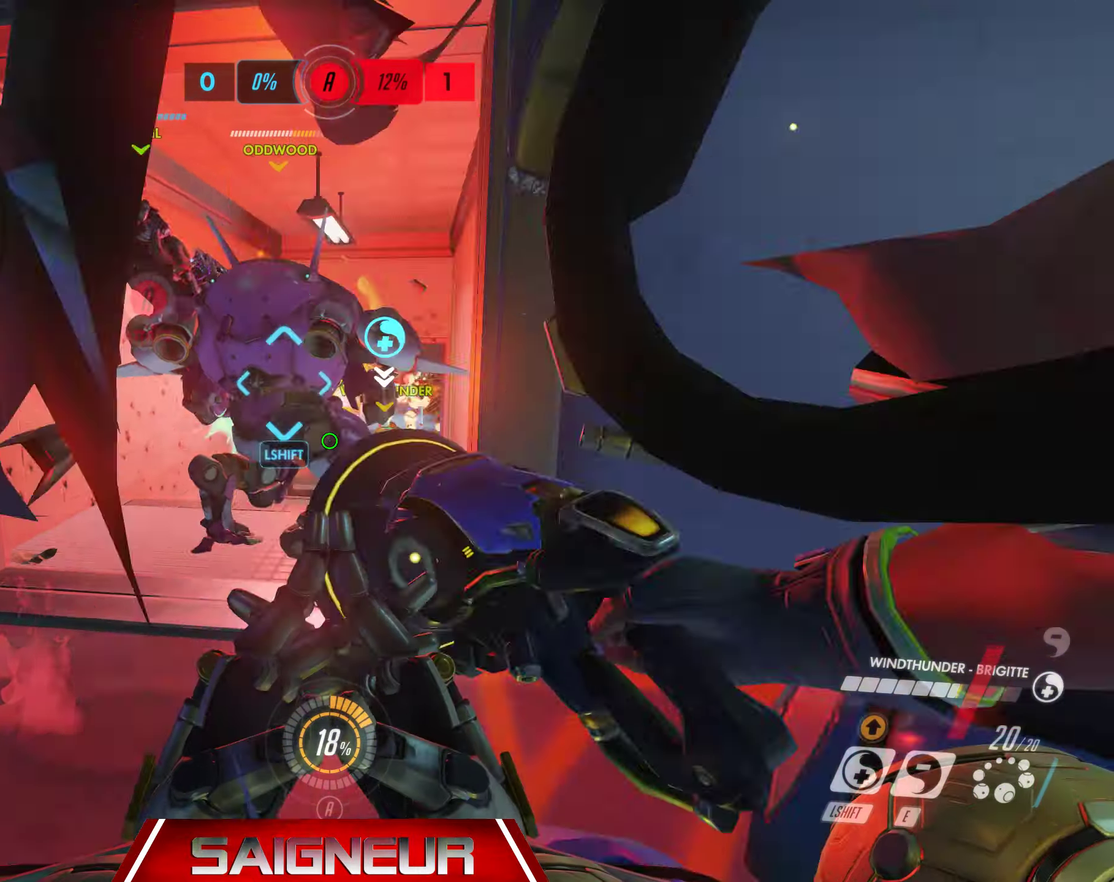
{"keys": ["a"], "mouse": [], "events": [[284, "mouse_mb5", "down"], [300, "a", "down"], [350, "mouse_wheel", "down"], [350, "s", "up"], [367, "d", "up"], [367, "mouse_mb5", "up"], [484, "mouse_wheel", "up"]]}
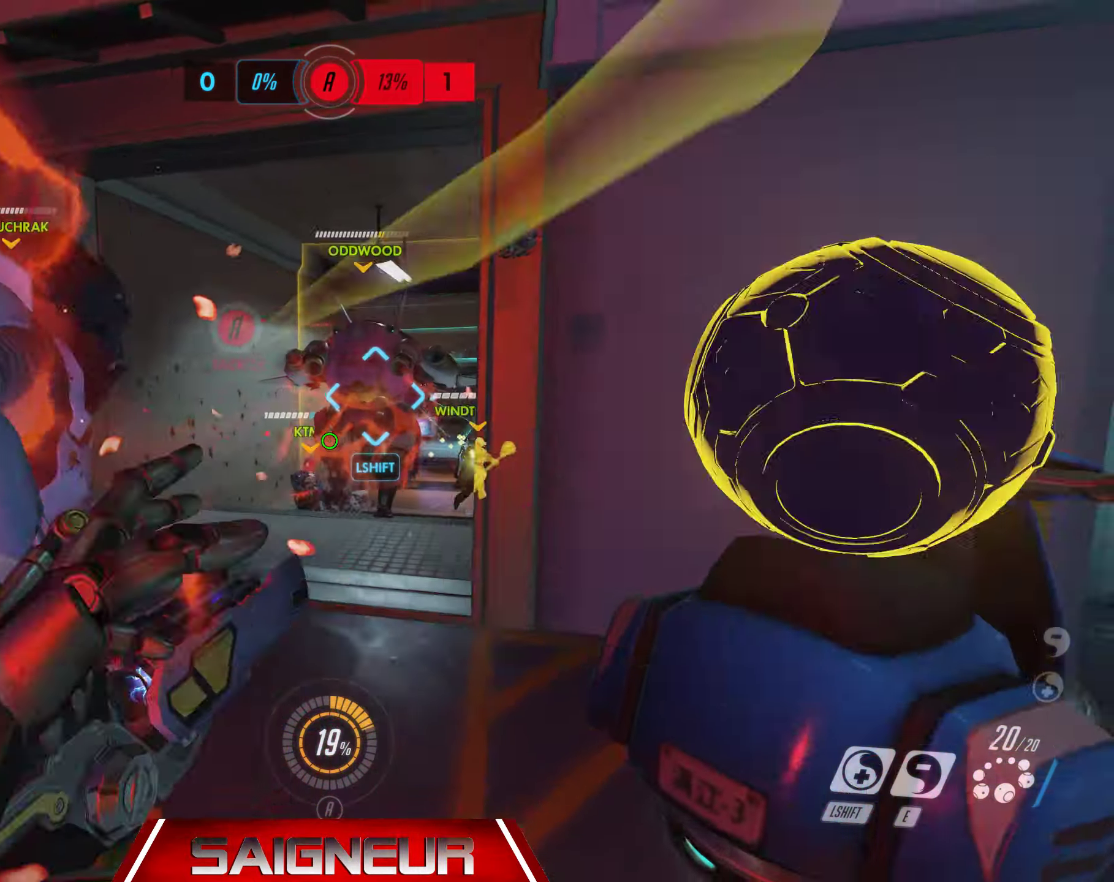
{"keys": ["a"], "mouse": [], "events": [[34, "w", "down"], [117, "d", "down"], [134, "a", "up"], [217, "w", "up"], [384, "a", "down"], [417, "d", "up"]]}
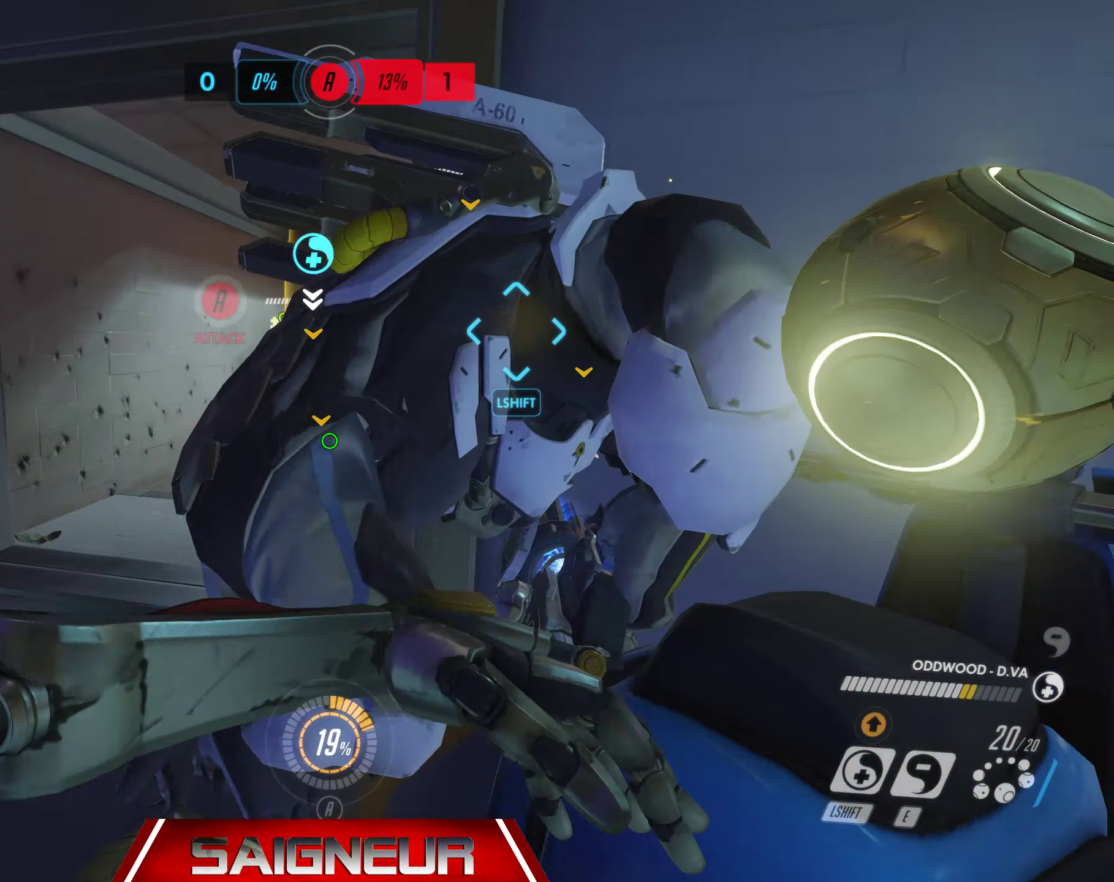
{"keys": ["d", "s"], "mouse": ["wheel"], "events": [[50, "w", "down"], [200, "d", "down"], [217, "a", "up"], [234, "w", "up"], [400, "s", "down"], [434, "mouse_wheel", "down"]]}
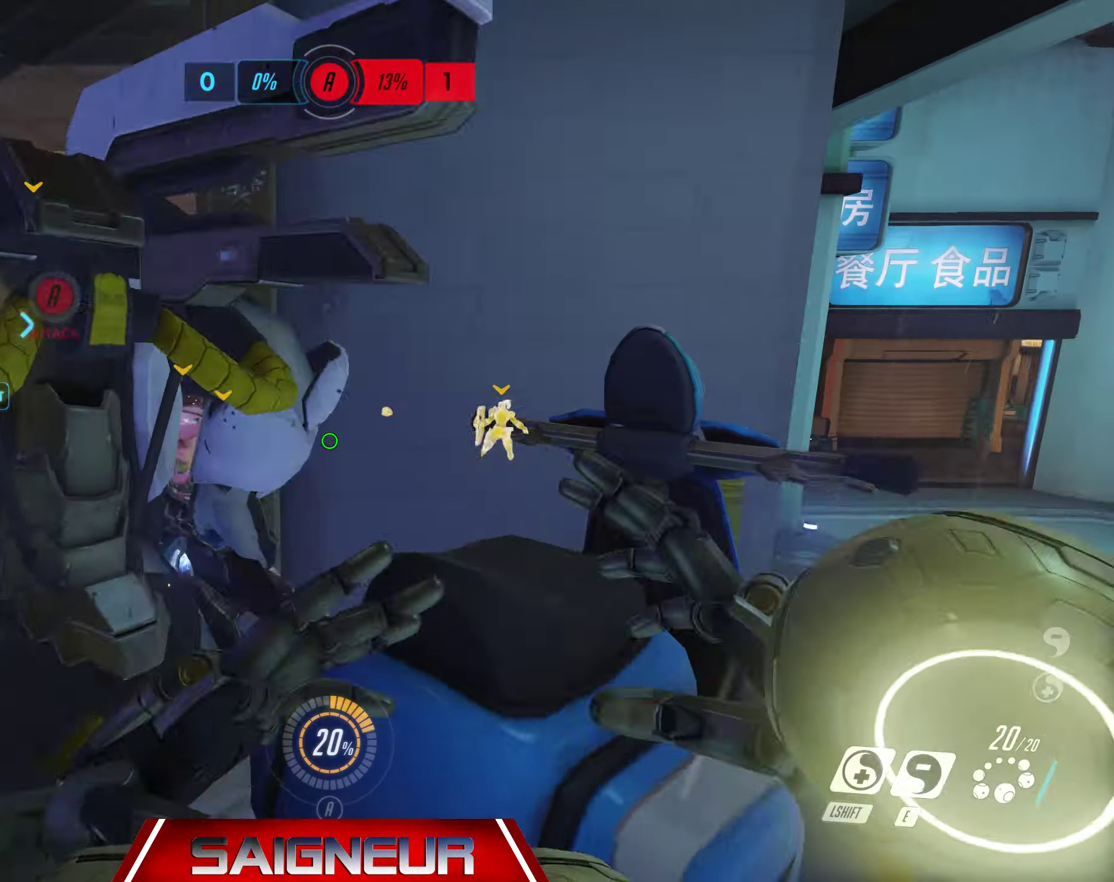
{"keys": ["a", "w"], "mouse": [], "events": [[67, "a", "down"], [100, "d", "up"], [100, "mouse_wheel", "up"], [234, "s", "up"], [384, "d", "down"], [400, "w", "down"], [434, "d", "up"]]}
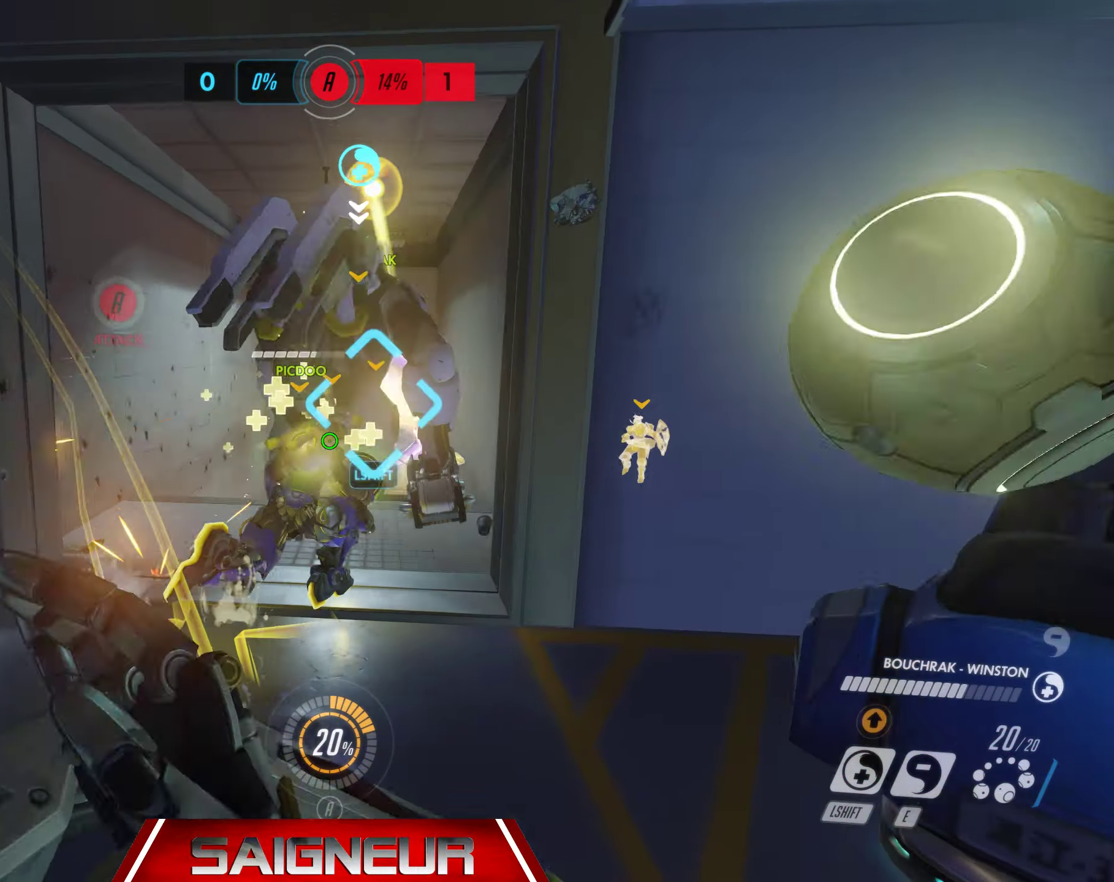
{"keys": ["space", "w"], "mouse": [], "events": [[50, "a", "up"], [400, "space", "down"]]}
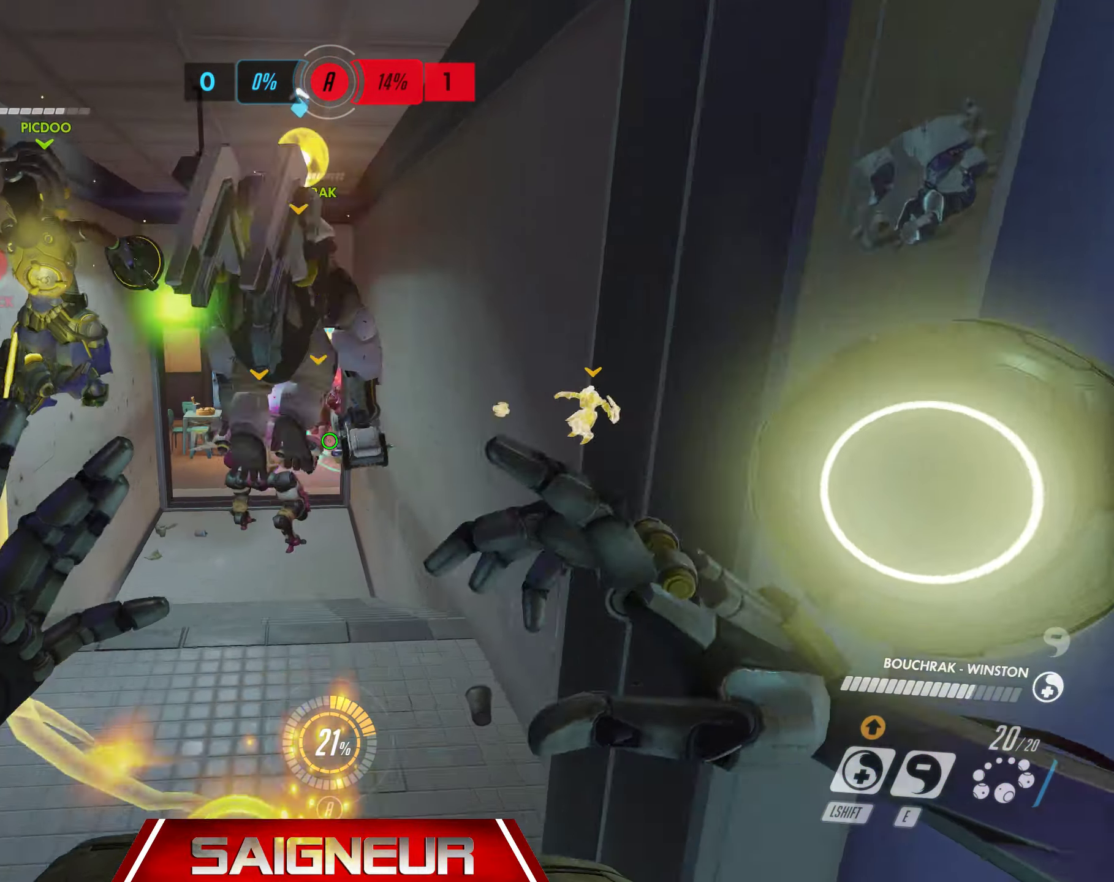
{"keys": ["a", "w"], "mouse": [], "events": [[117, "space", "up"], [250, "a", "down"]]}
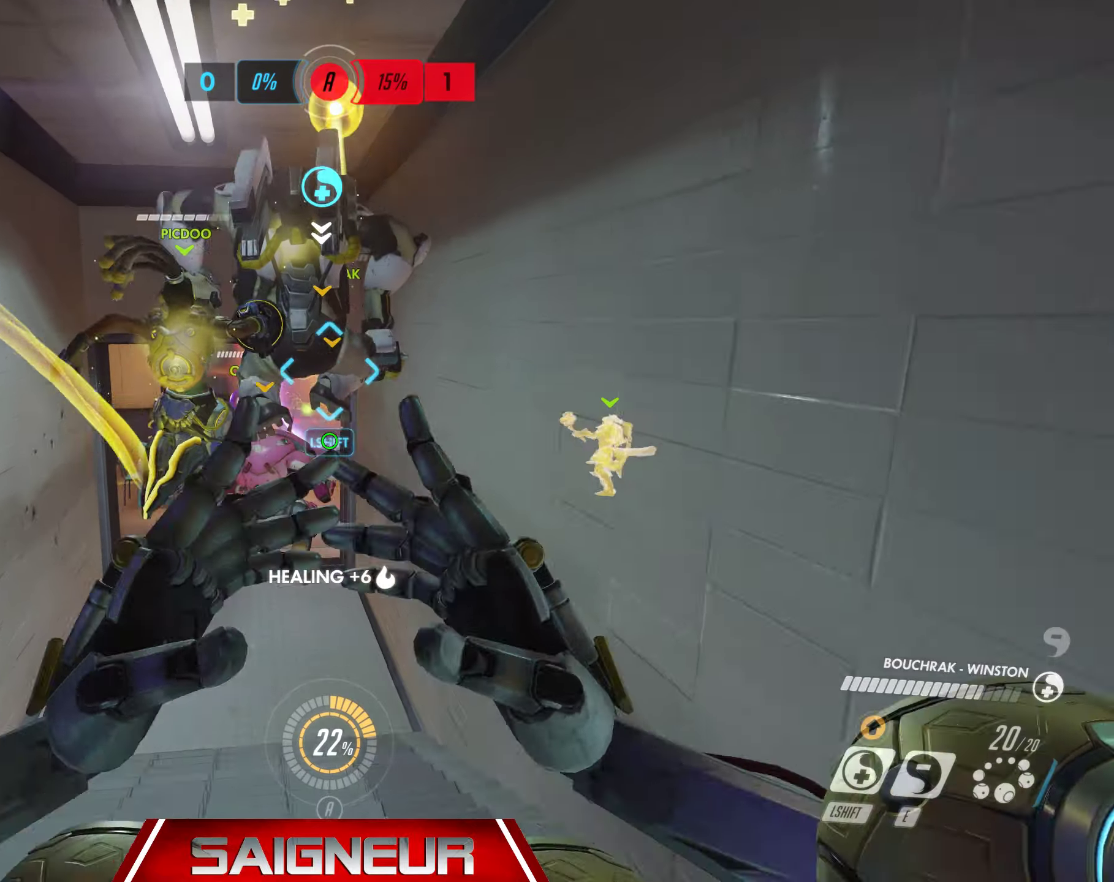
{"keys": ["a", "w"], "mouse": [], "events": [[16, "a", "up"], [150, "a", "down"]]}
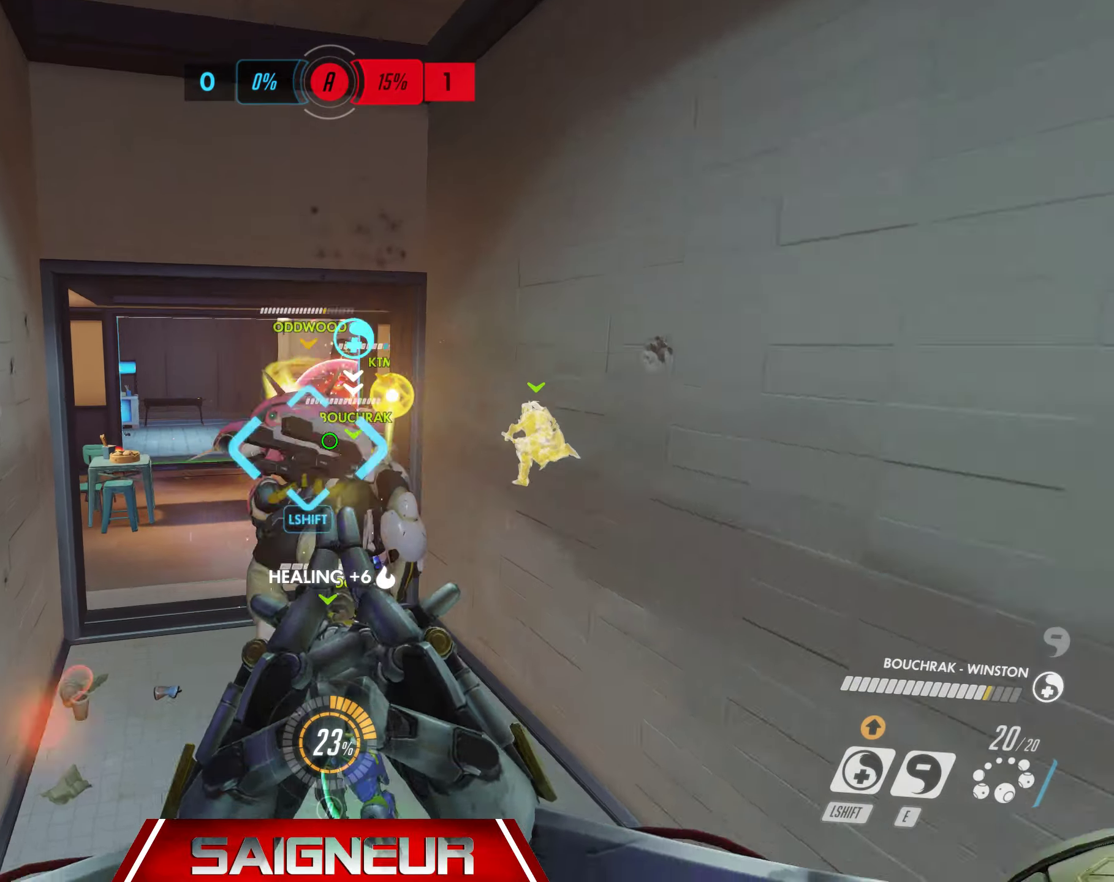
{"keys": ["a", "w"], "mouse": [], "events": [[50, "a", "up"], [50, "space", "down"], [166, "mouse_wheel", "down"], [283, "space", "up"], [350, "mouse_wheel", "up"], [366, "a", "down"]]}
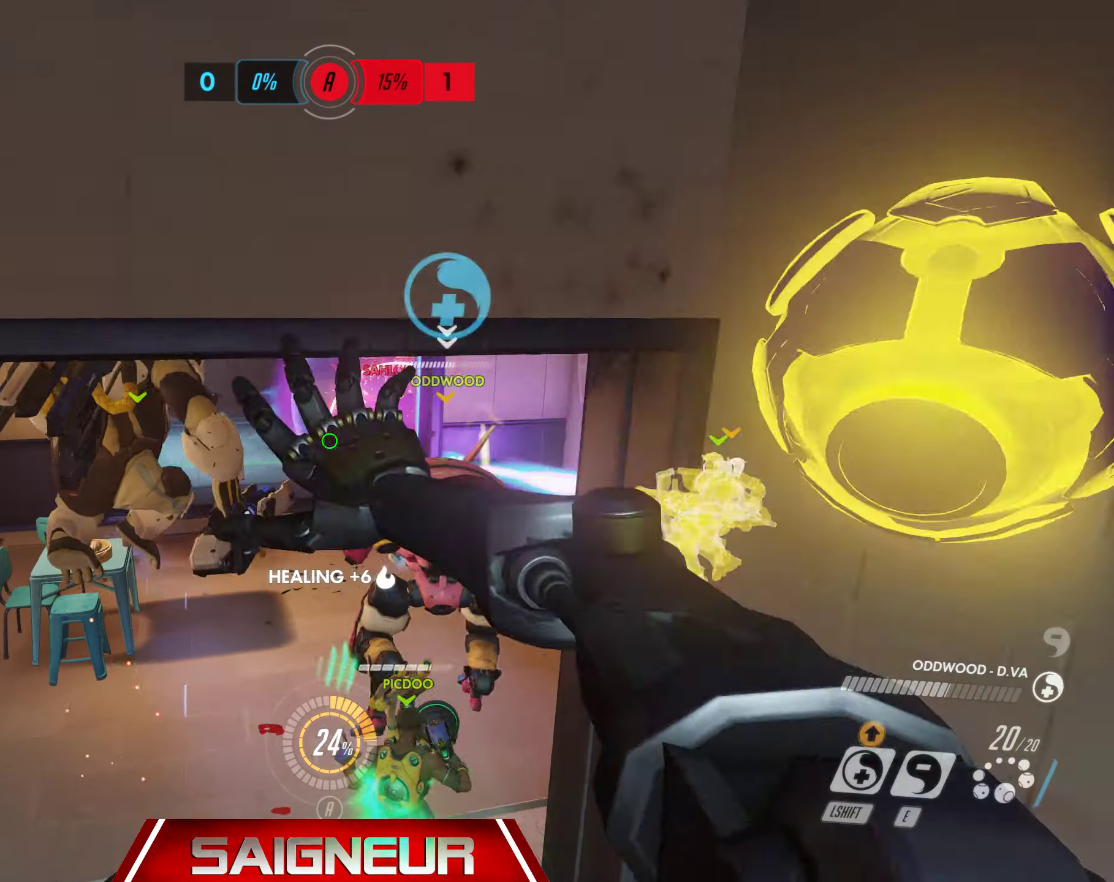
{"keys": ["a", "w"], "mouse": ["right"], "events": [[250, "a", "up"], [350, "a", "down"], [450, "mouse_right", "down"]]}
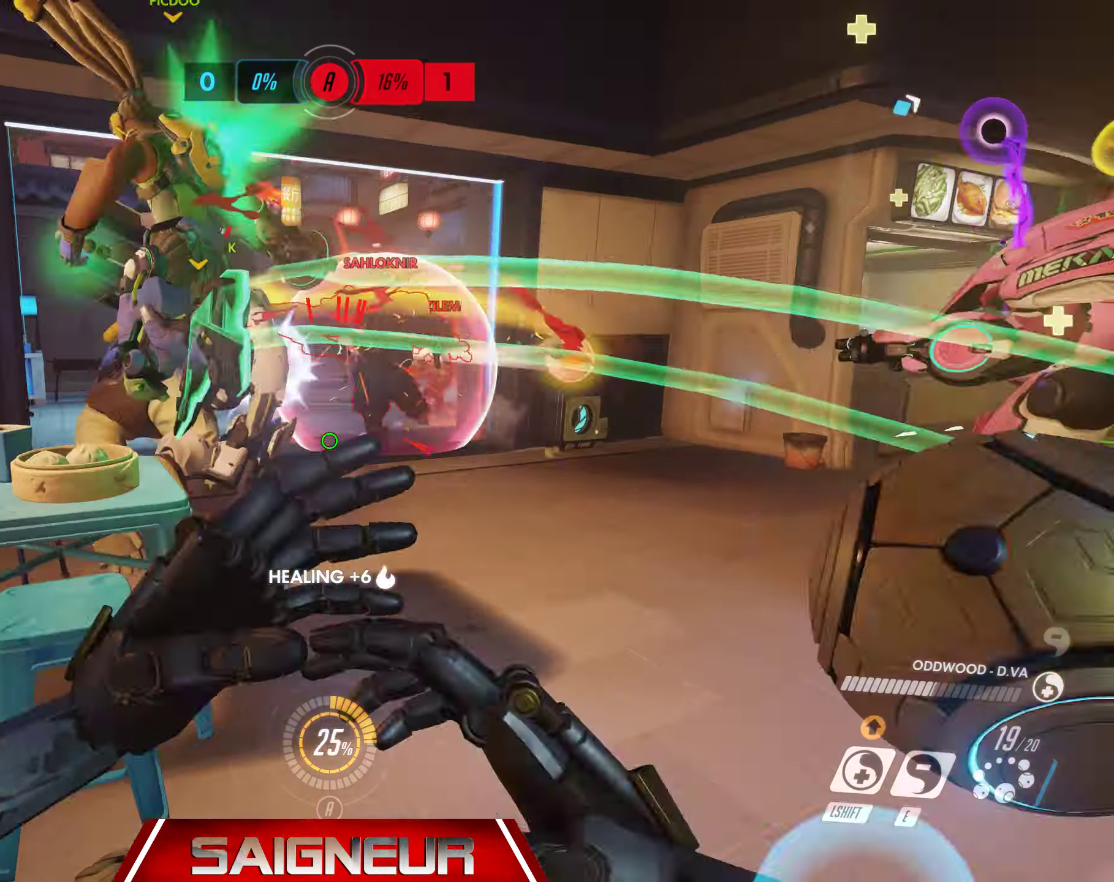
{"keys": [], "mouse": ["right"], "events": [[216, "w", "up"], [433, "a", "up"]]}
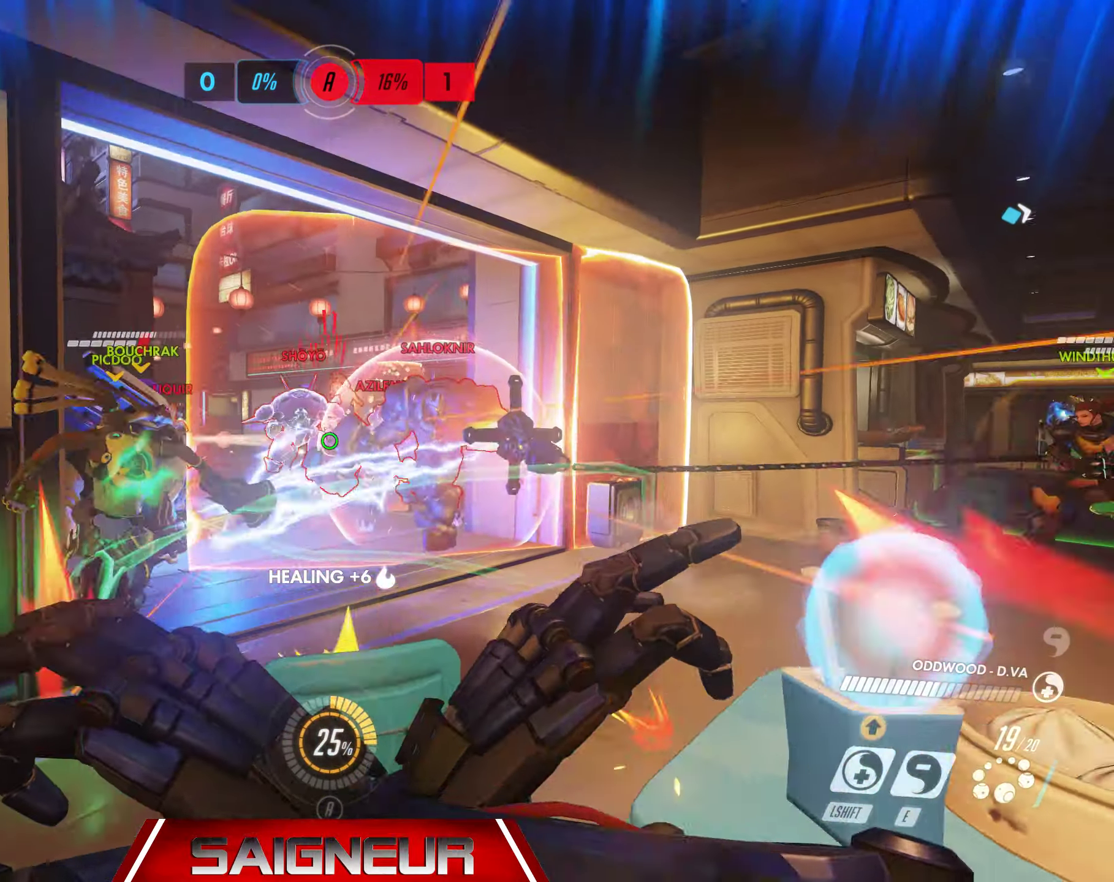
{"keys": ["a", "w"], "mouse": ["right"], "events": [[16, "d", "down"], [66, "d", "up"], [66, "s", "down"], [200, "a", "down"], [266, "s", "up"], [400, "w", "down"]]}
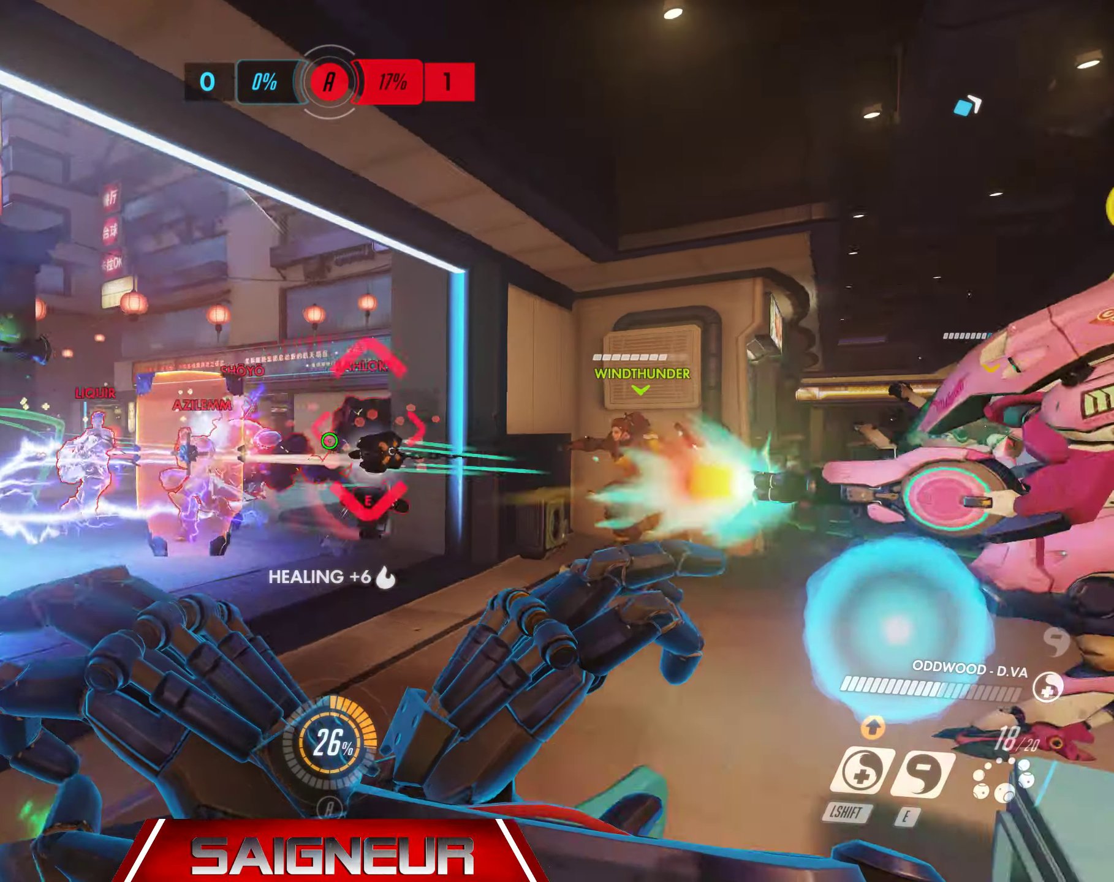
{"keys": [], "mouse": ["left"]}
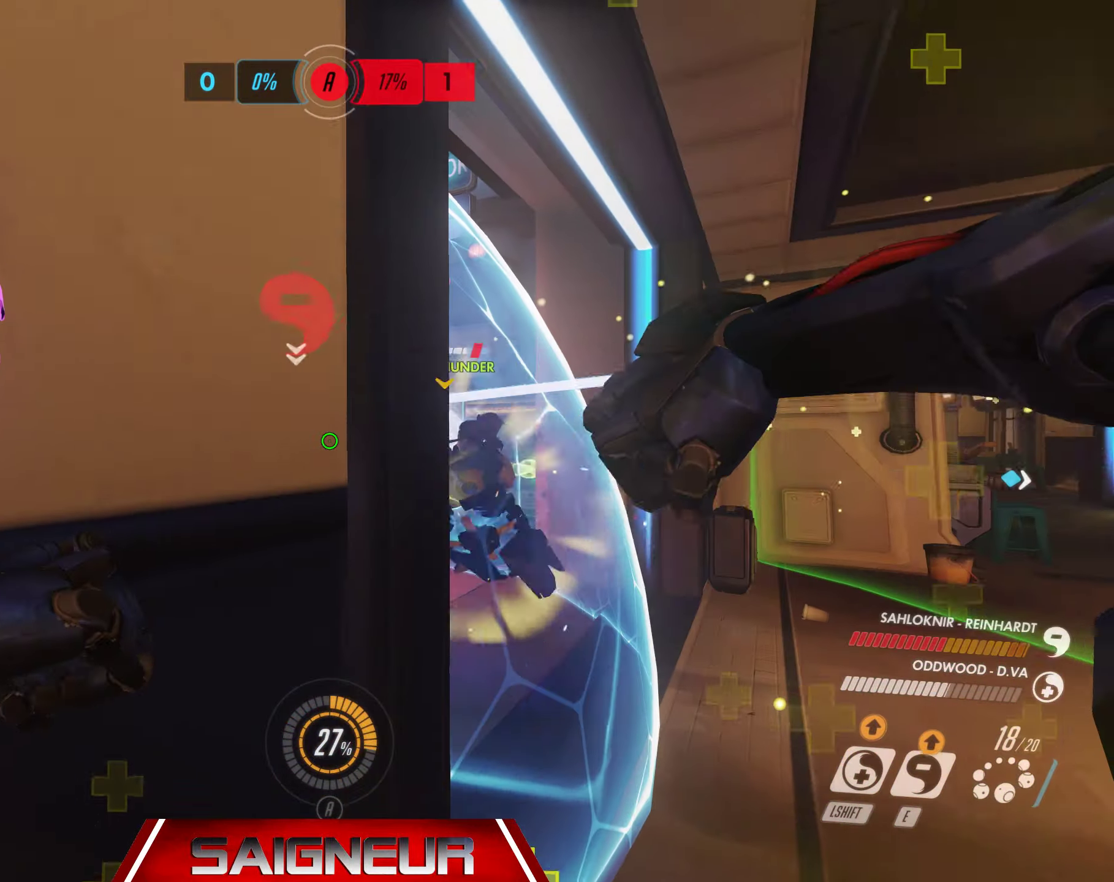
{"keys": ["d"], "mouse": ["left"], "events": [[33, "d", "down"], [50, "mouse_left", "up"], [166, "mouse_left", "down"], [233, "mouse_left", "up"], [316, "mouse_left", "down"], [400, "mouse_left", "up"], [483, "mouse_left", "down"]]}
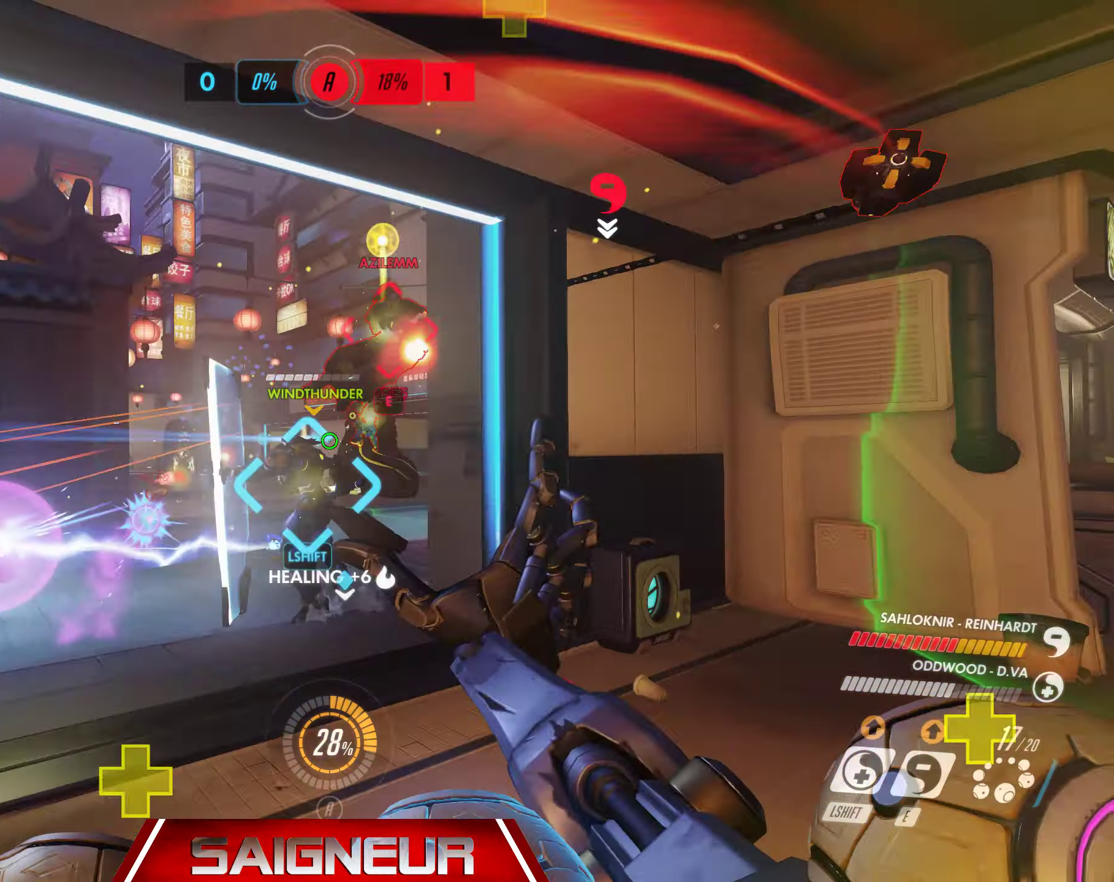
{"keys": ["a"], "mouse": ["left"], "events": [[33, "s", "down"], [66, "a", "down"], [66, "mouse_left", "up"], [116, "d", "up"], [150, "mouse_left", "down"], [166, "s", "up"], [250, "mouse_left", "up"], [316, "mouse_left", "down"], [416, "mouse_left", "up"], [500, "mouse_left", "down"]]}
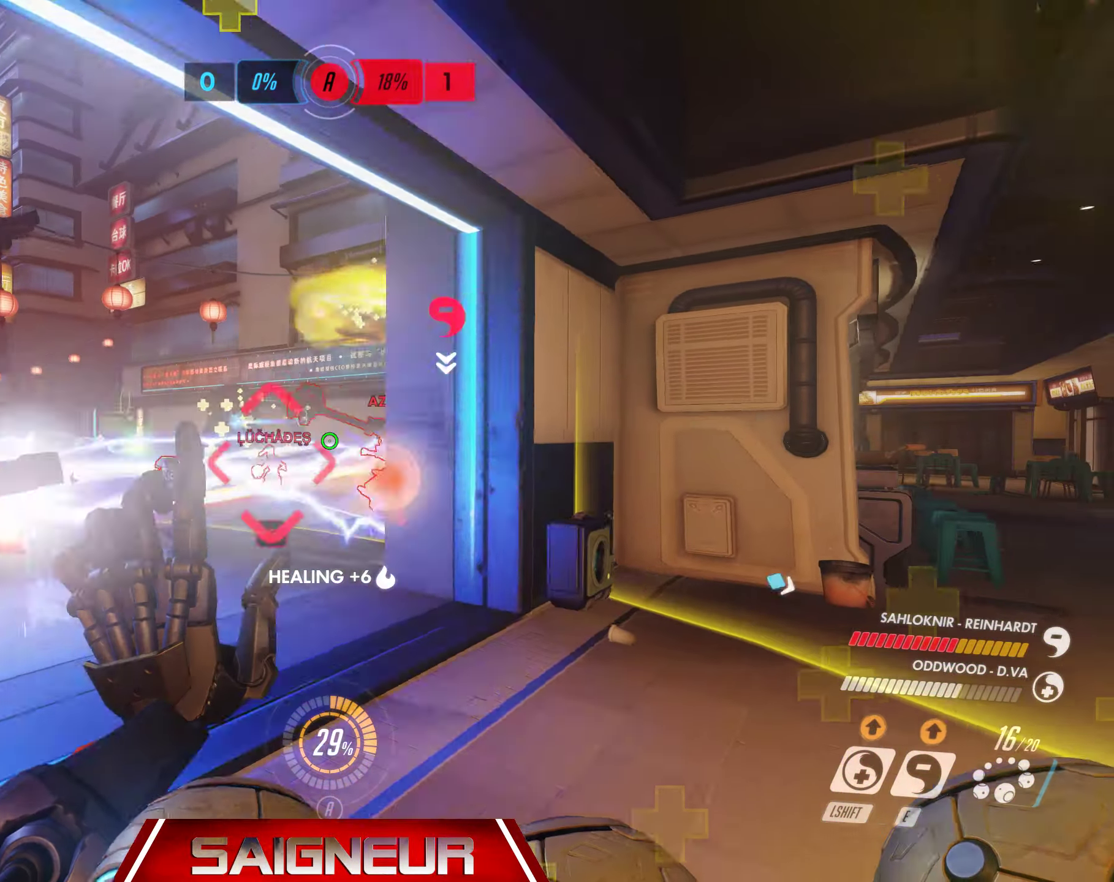
{"keys": ["d", "s"], "mouse": [], "events": [[66, "d", "down"], [83, "a", "up"], [100, "mouse_left", "up"], [300, "mouse_wheel", "down"], [316, "s", "down"], [433, "mouse_wheel", "up"]]}
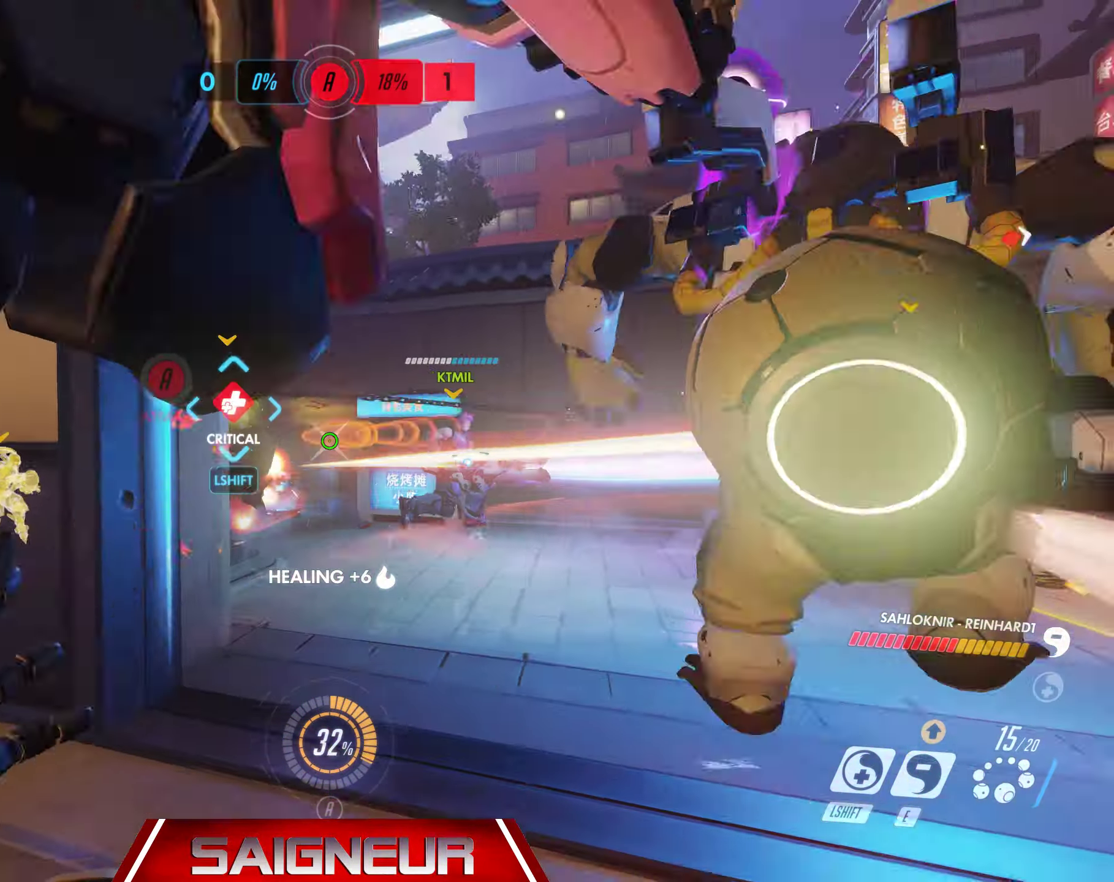
{"keys": ["d", "s"], "mouse": ["right"], "events": [[200, "space", "down"], [250, "space", "up"], [283, "mouse_right", "down"]]}
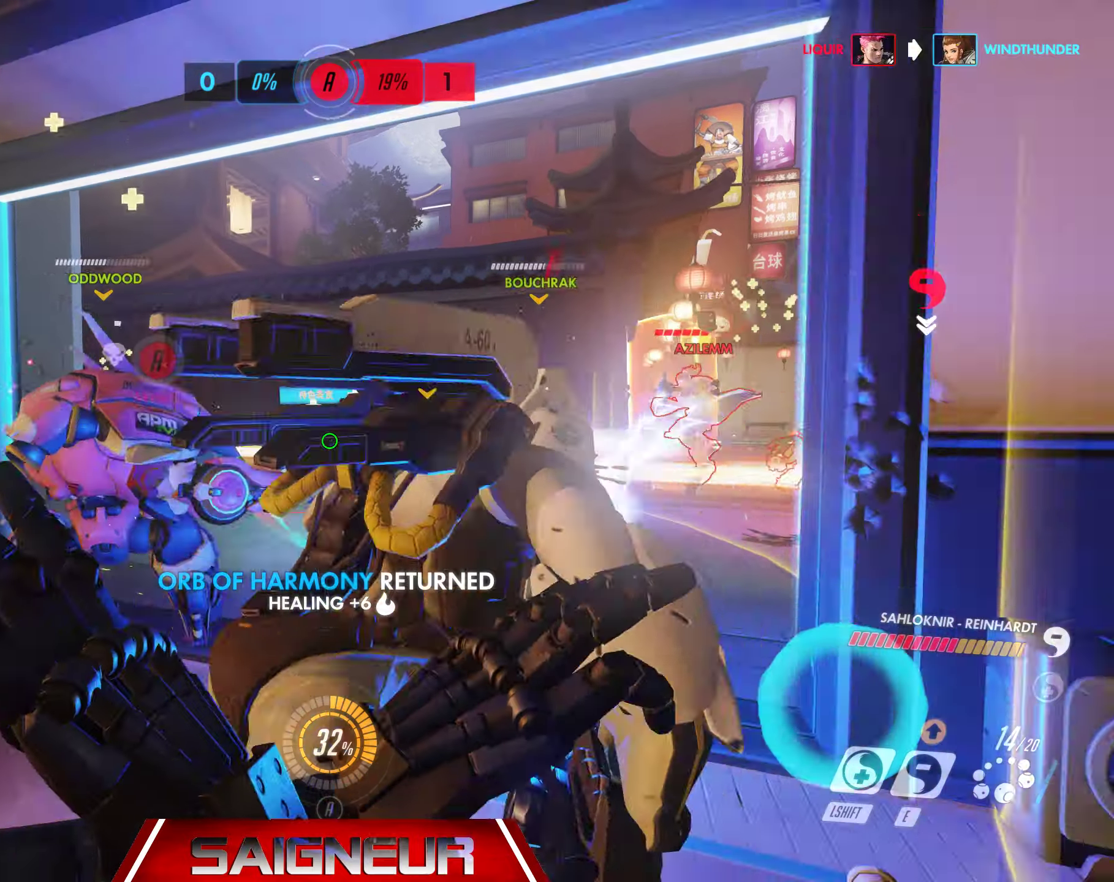
{"keys": ["d", "s"], "mouse": ["right"], "events": [[33, "q", "down"], [183, "q", "up"]]}
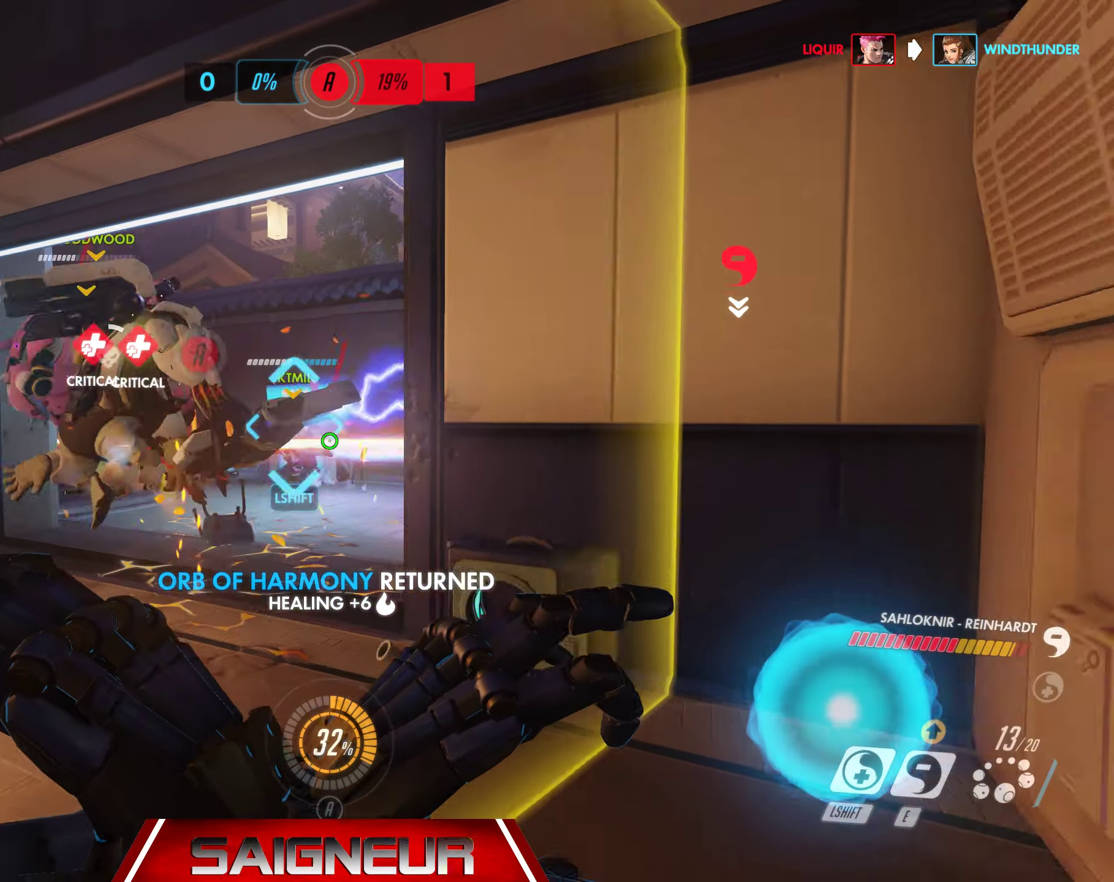
{"keys": ["a"], "mouse": ["right"], "events": [[100, "a", "down"], [100, "s", "up"], [117, "d", "up"], [133, "d", "down"], [150, "a", "up"], [300, "d", "up"], [317, "a", "down"]]}
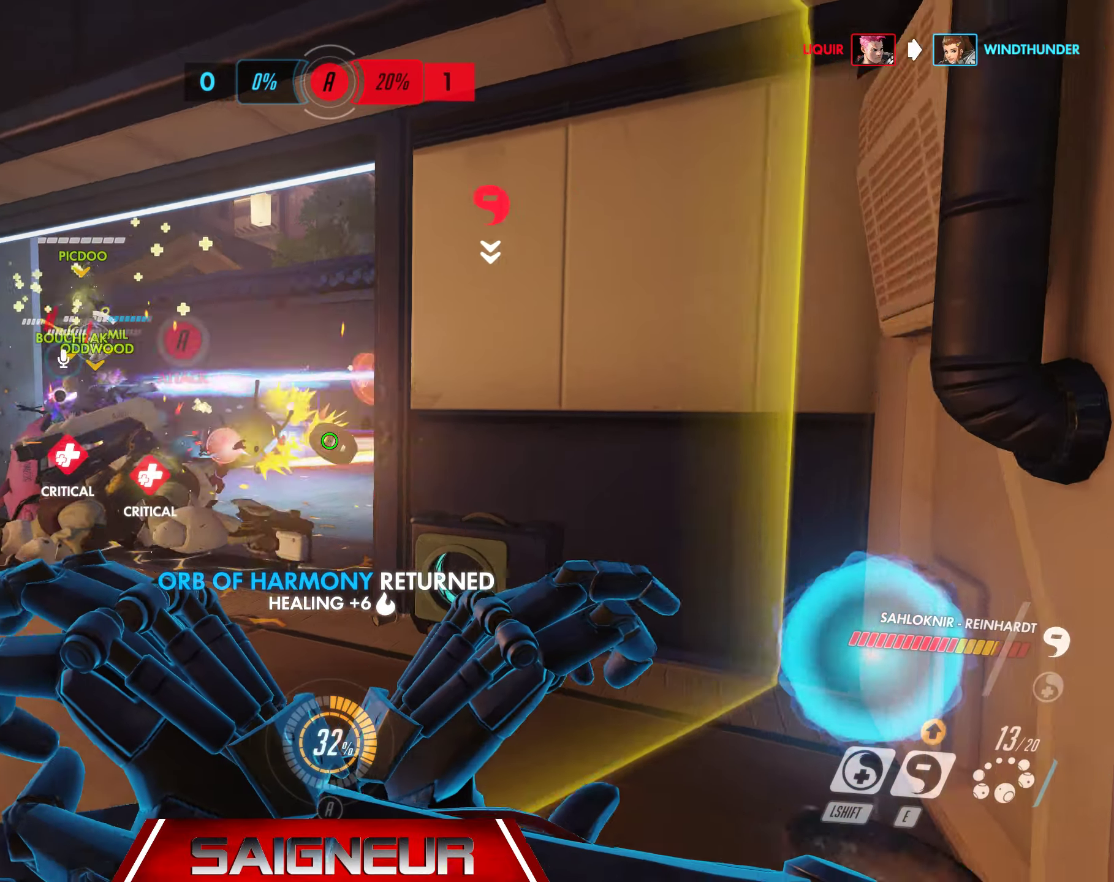
{"keys": [], "mouse": ["left"], "events": [[117, "a", "up"], [367, "mouse_mb4", "down"], [383, "mouse_right", "up"], [400, "mouse_mb4", "up"], [433, "mouse_left", "down"]]}
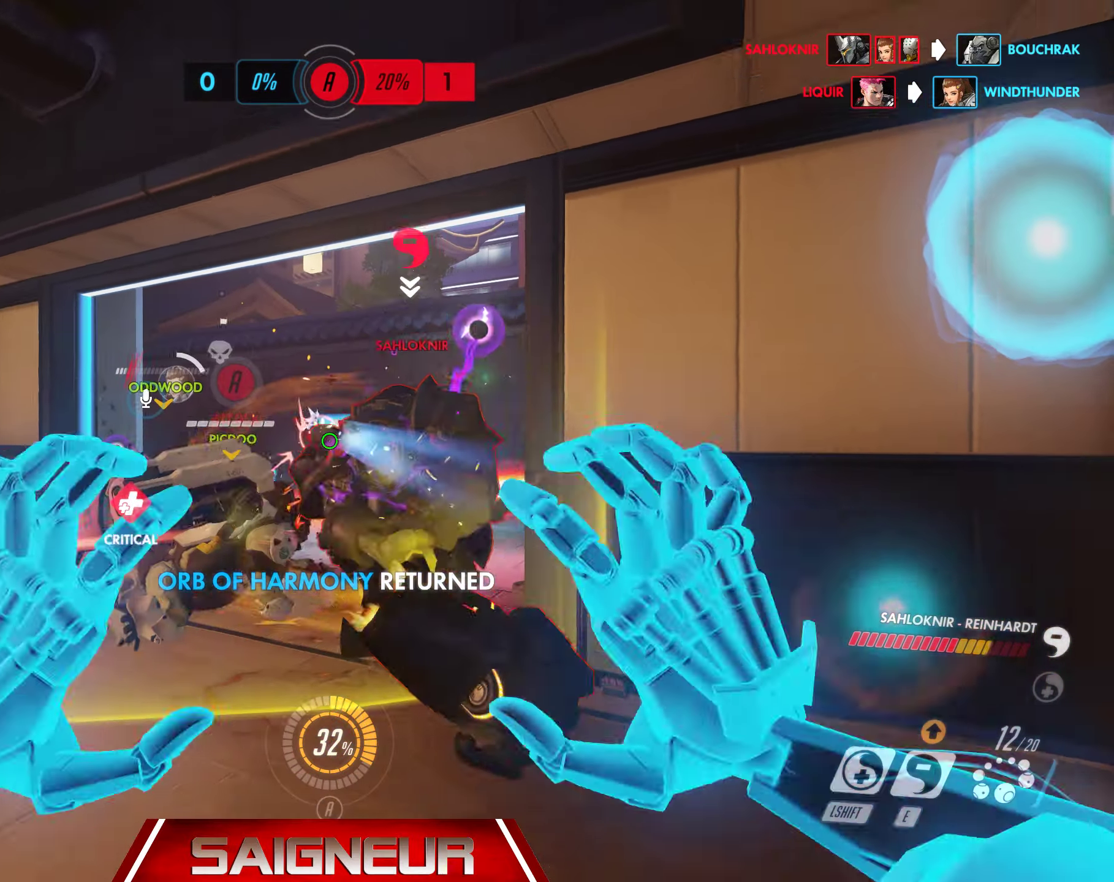
{"keys": ["s"], "mouse": ["left"], "events": [[33, "mouse_left", "up"], [83, "s", "down"], [117, "d", "down"], [117, "mouse_left", "down"], [133, "mouse_mb5", "down"], [217, "mouse_left", "up"], [217, "mouse_mb5", "up"], [233, "d", "up"], [283, "mouse_left", "down"], [383, "mouse_left", "up"], [433, "mouse_left", "down"]]}